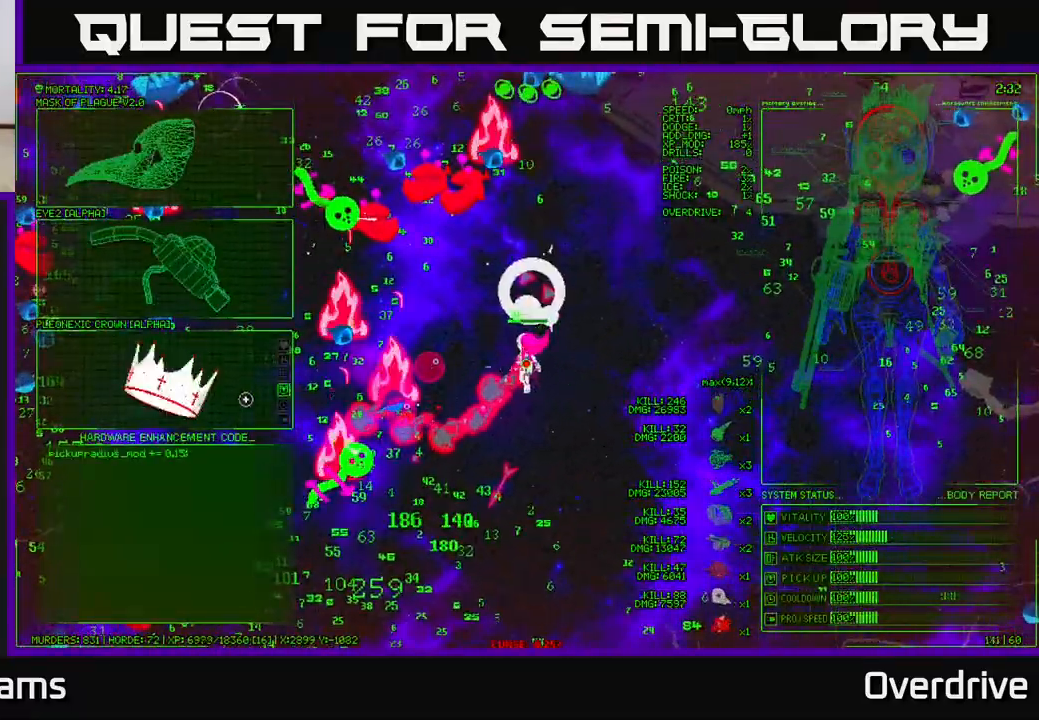
Gameplay with a controller (Xbox layout); each line is a JSON object with the inputs held at the frame after it. "events" lists button and stick changes between this image and that frame as [ms after this image, input, new state], when the widget could be followed in between.
{"buttons": [], "left_stick": "up", "right_stick": "center", "events": [[217, "left_stick", "up-left"], [483, "left_stick", "up"]]}
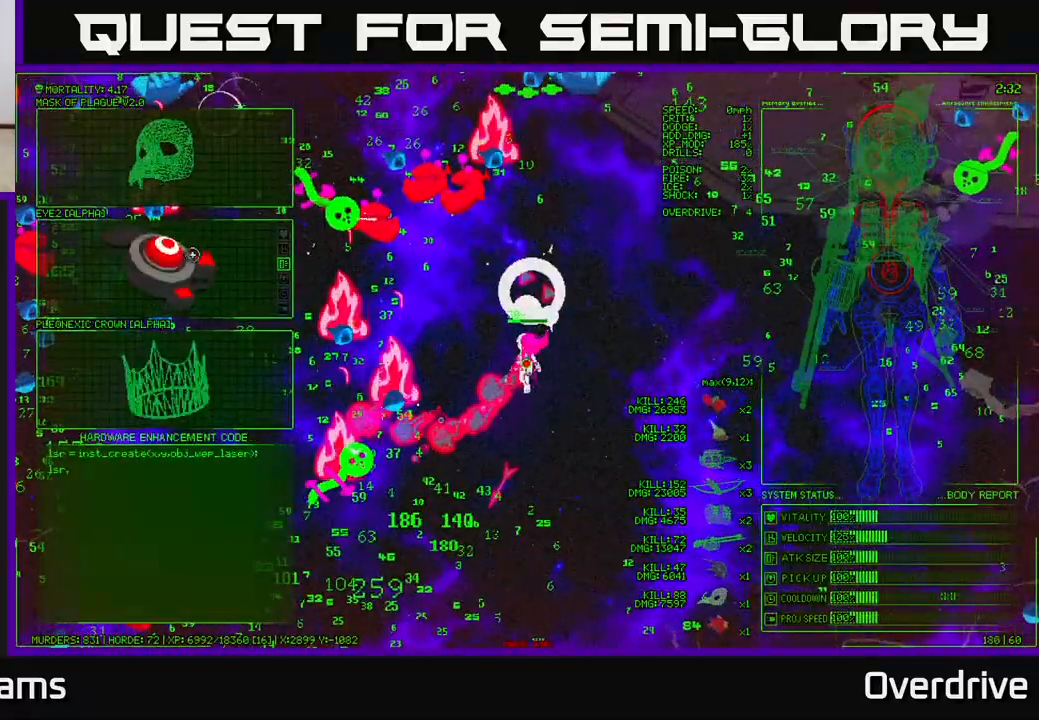
{"buttons": [], "left_stick": "center", "right_stick": "center", "events": [[250, "left_stick", "center"], [283, "A", "down"], [400, "A", "up"]]}
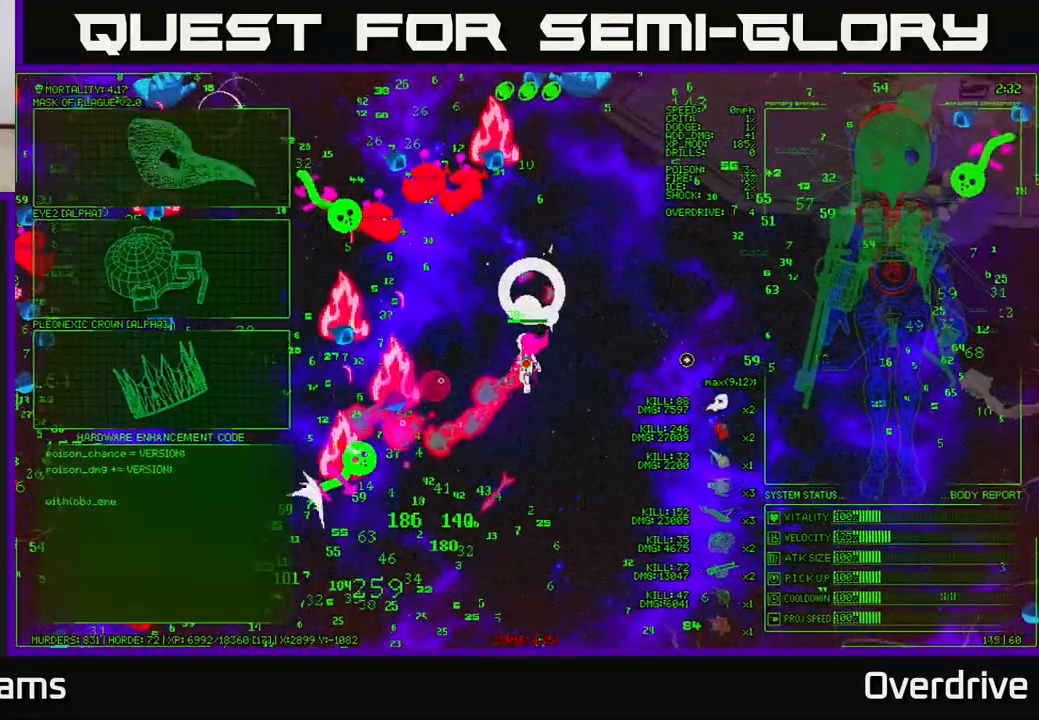
{"buttons": [], "left_stick": "down", "right_stick": "left", "events": [[17, "left_stick", "down"], [50, "right_stick", "left"]]}
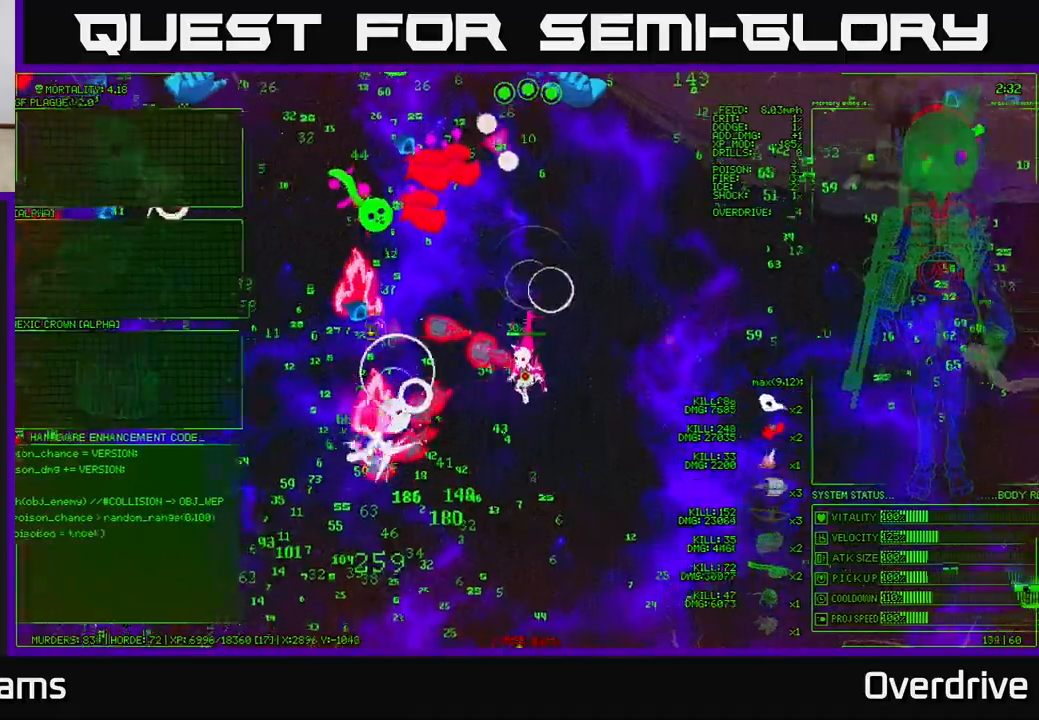
{"buttons": [], "left_stick": "down-left", "right_stick": "up-left", "events": [[117, "left_stick", "down-left"], [400, "right_stick", "up-left"]]}
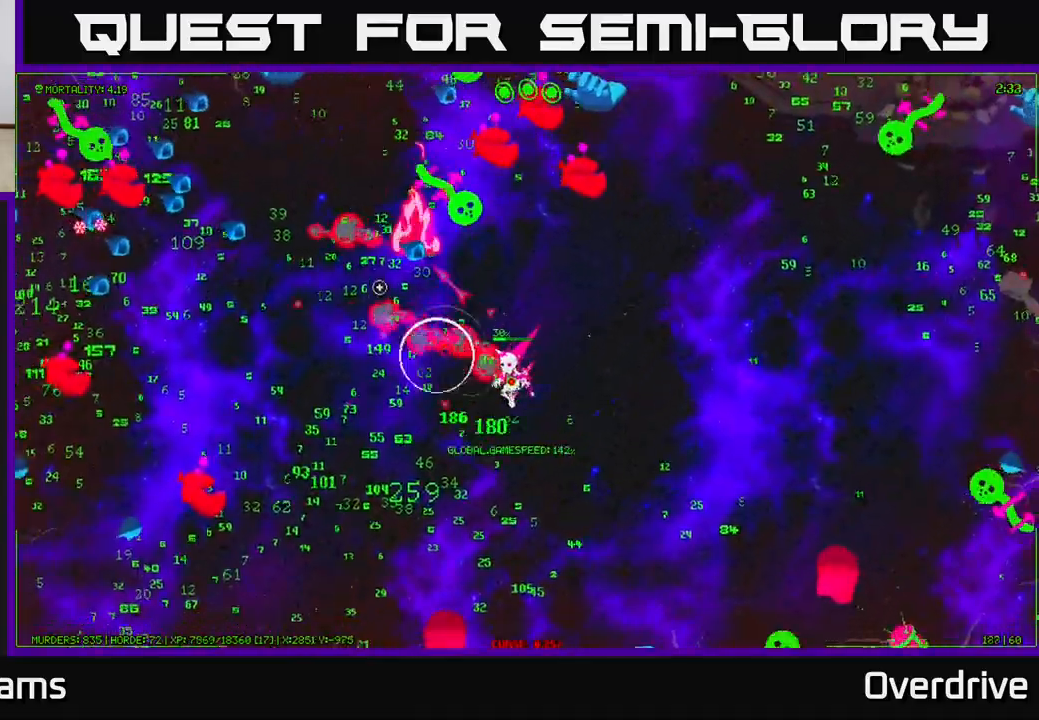
{"buttons": [], "left_stick": "up-left", "right_stick": "up-left", "events": [[50, "right_stick", "left"], [267, "left_stick", "left"], [283, "right_stick", "up-left"], [417, "left_stick", "up-left"]]}
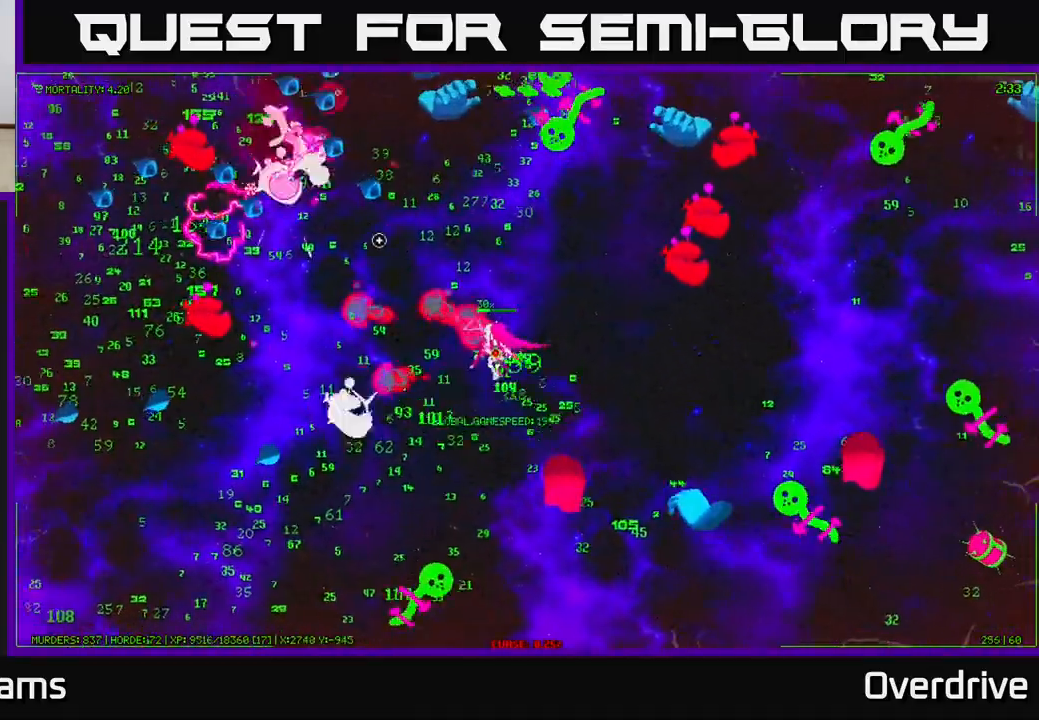
{"buttons": [], "left_stick": "down-left", "right_stick": "up-left", "events": [[150, "left_stick", "left"], [383, "left_stick", "down-left"]]}
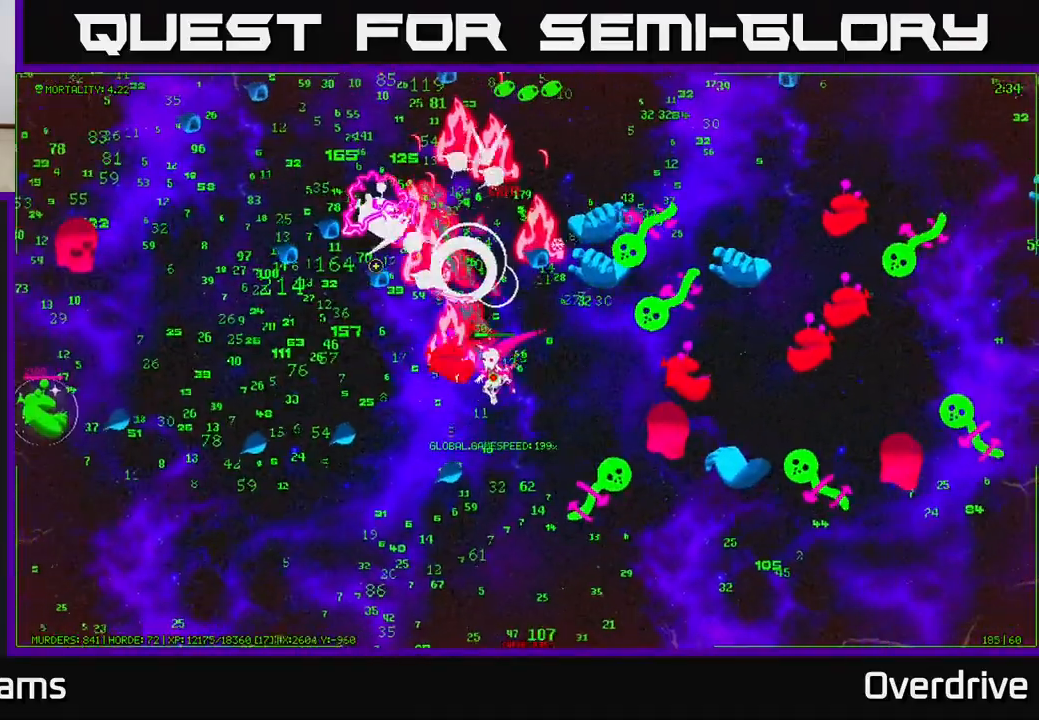
{"buttons": [], "left_stick": "down-left", "right_stick": "up-right", "events": [[117, "right_stick", "up-right"]]}
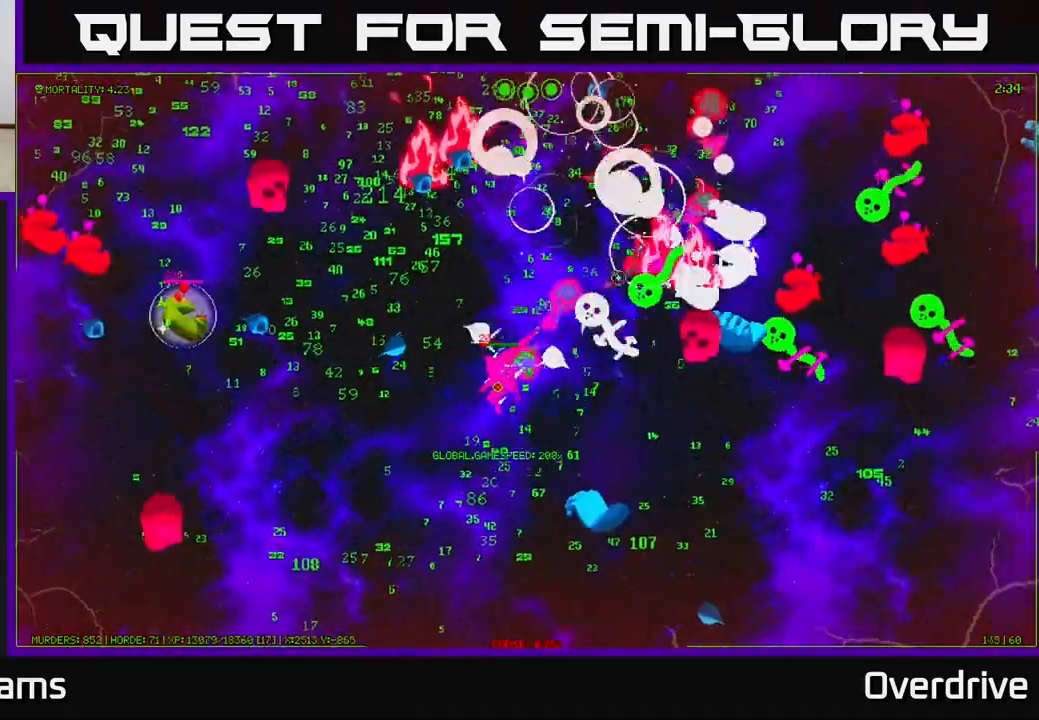
{"buttons": [], "left_stick": "down", "right_stick": "up-left", "events": [[100, "right_stick", "up"], [350, "left_stick", "down"], [400, "right_stick", "up-left"]]}
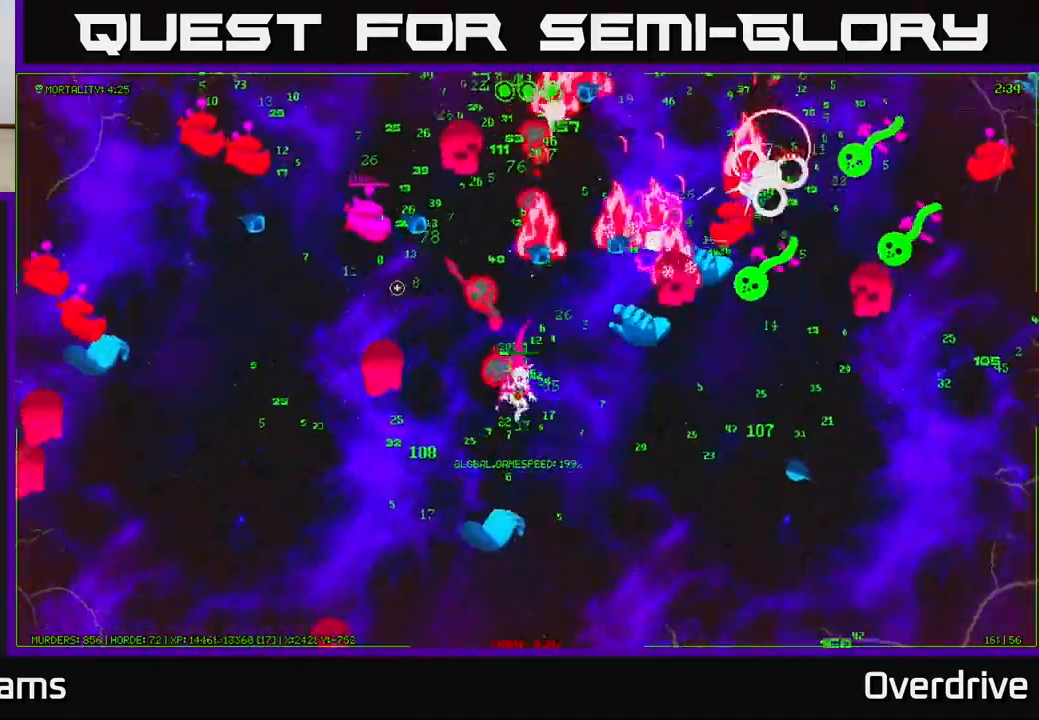
{"buttons": [], "left_stick": "left", "right_stick": "up-right", "events": [[83, "left_stick", "left"], [267, "right_stick", "up-right"]]}
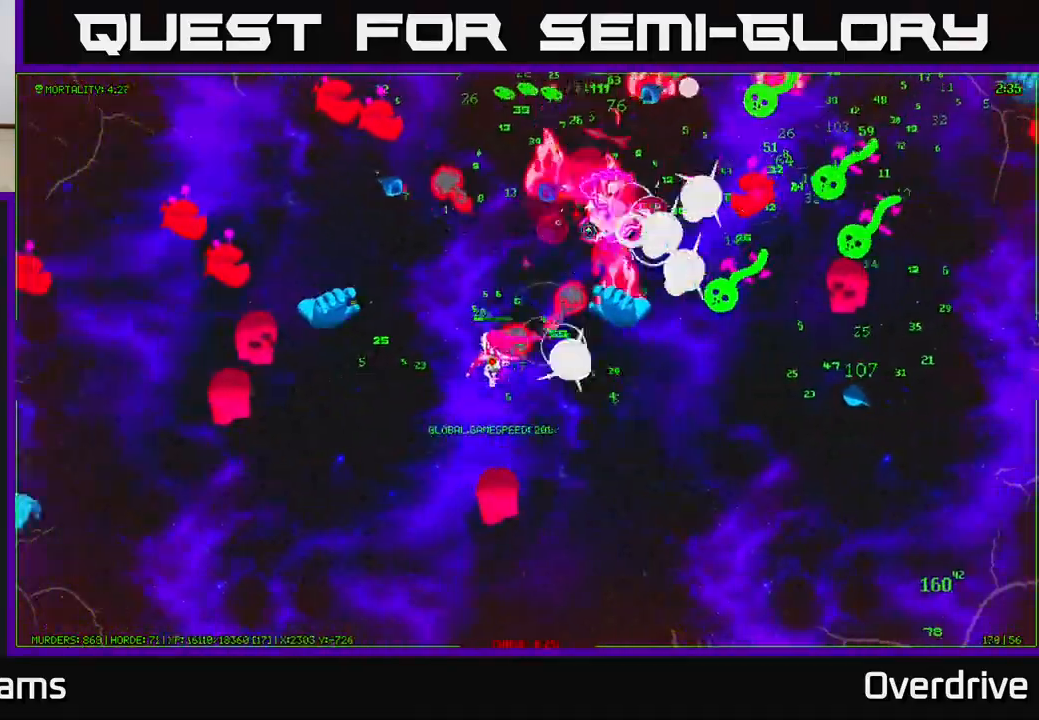
{"buttons": [], "left_stick": "down-left", "right_stick": "up", "events": [[17, "left_stick", "down-left"], [317, "right_stick", "up"]]}
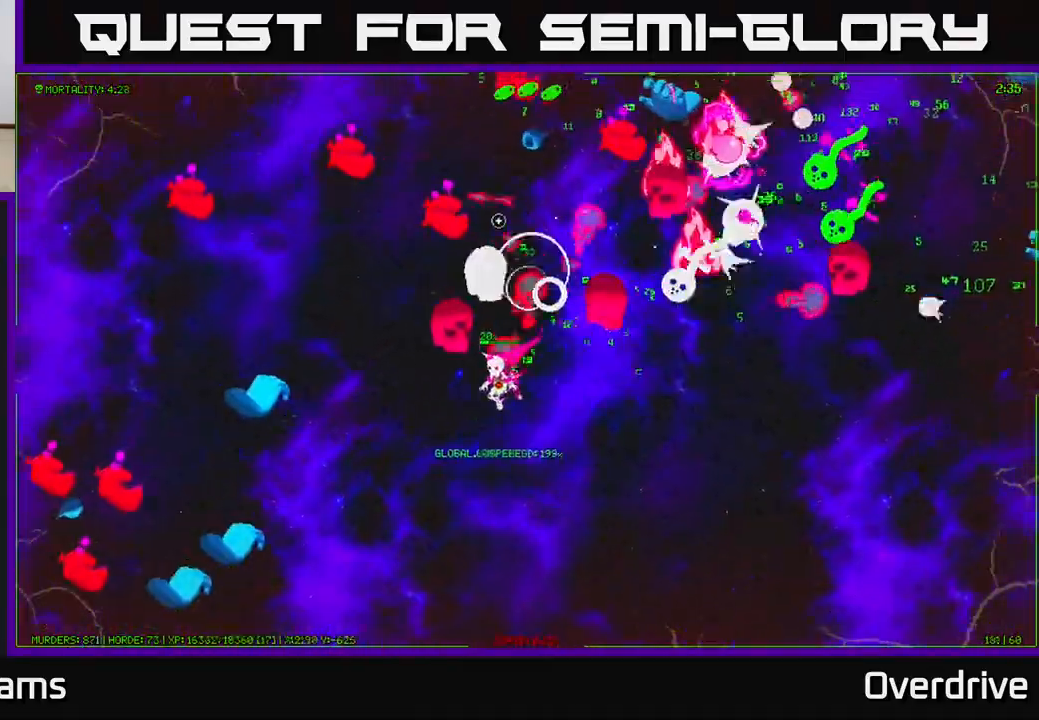
{"buttons": [], "left_stick": "up-left", "right_stick": "left", "events": [[50, "right_stick", "up-right"], [167, "left_stick", "up-left"], [250, "left_stick", "up-right"], [417, "right_stick", "up-left"], [467, "right_stick", "left"], [483, "left_stick", "up-left"]]}
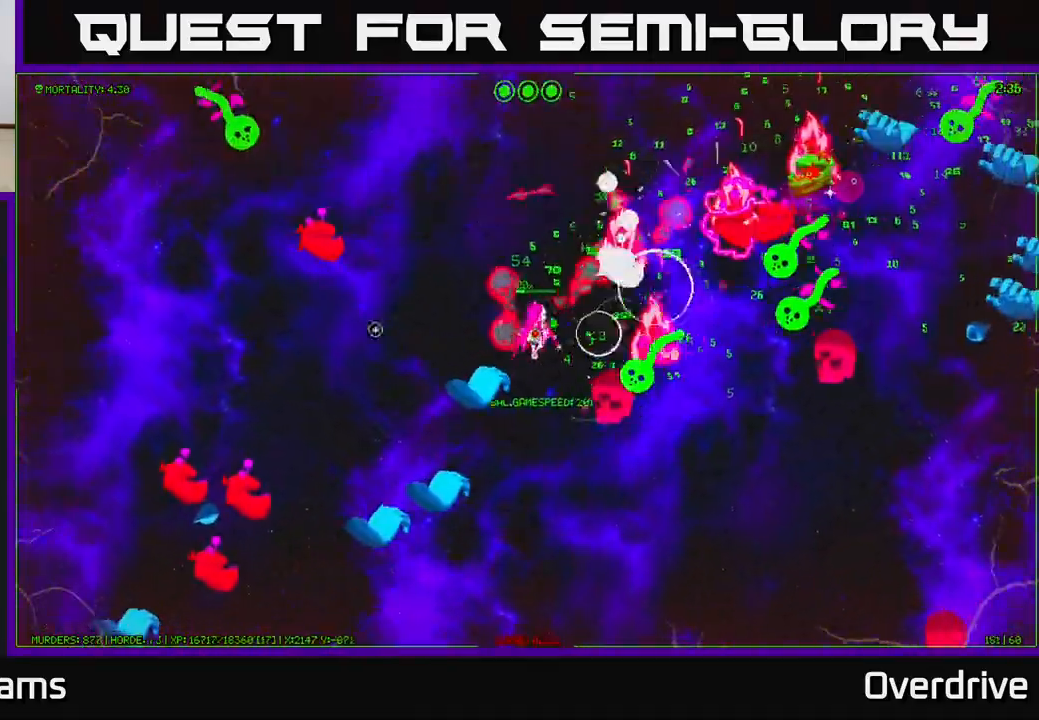
{"buttons": [], "left_stick": "up-right", "right_stick": "right", "events": [[17, "right_stick", "down-left"], [150, "right_stick", "down-right"], [183, "left_stick", "up"], [217, "right_stick", "right"], [317, "right_stick", "up-right"], [333, "left_stick", "up-right"], [483, "right_stick", "right"]]}
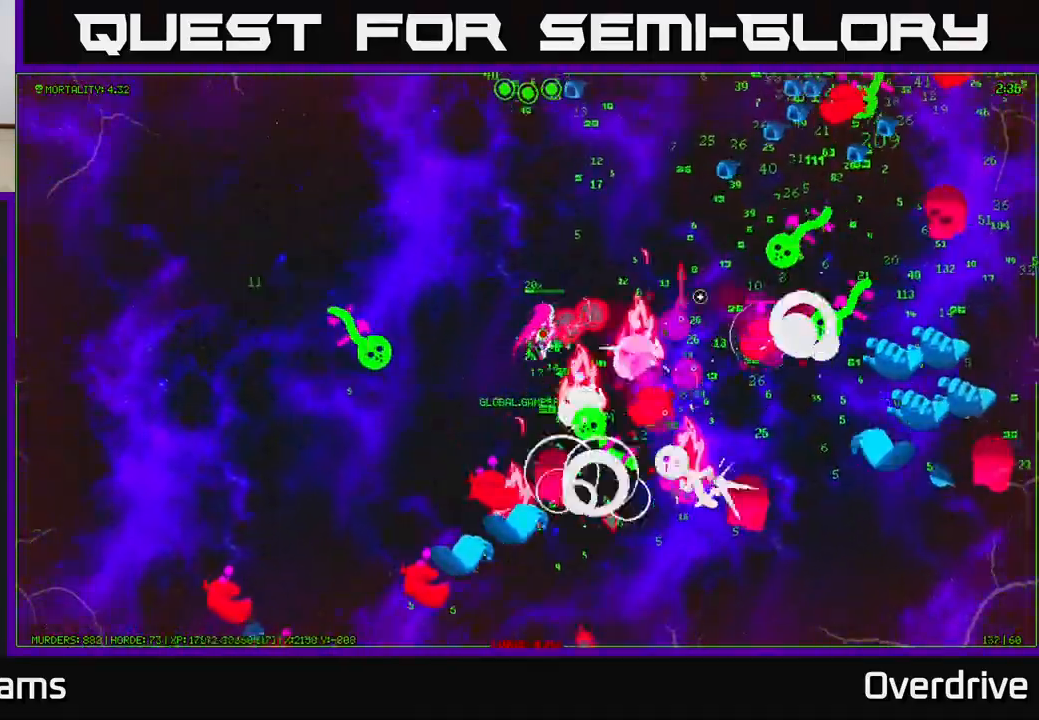
{"buttons": [], "left_stick": "up-left", "right_stick": "right", "events": [[183, "right_stick", "up-right"], [233, "left_stick", "up"], [333, "right_stick", "right"], [500, "left_stick", "up-left"]]}
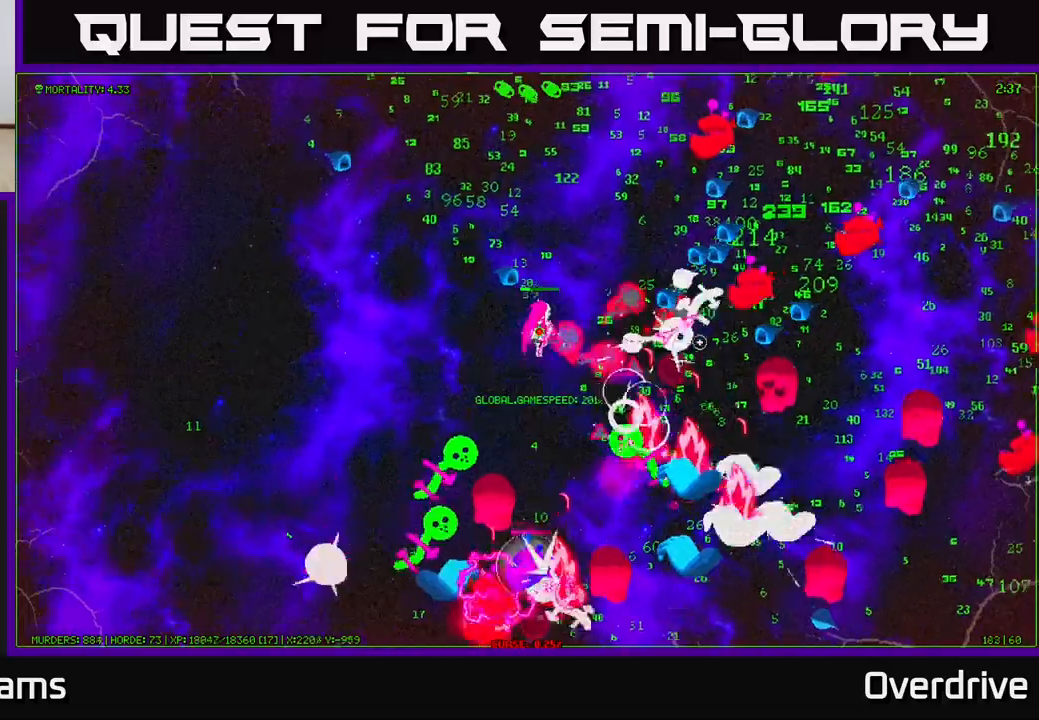
{"buttons": [], "left_stick": "up-right", "right_stick": "right", "events": [[33, "right_stick", "up-right"], [400, "left_stick", "up"], [400, "right_stick", "right"], [500, "left_stick", "up-right"]]}
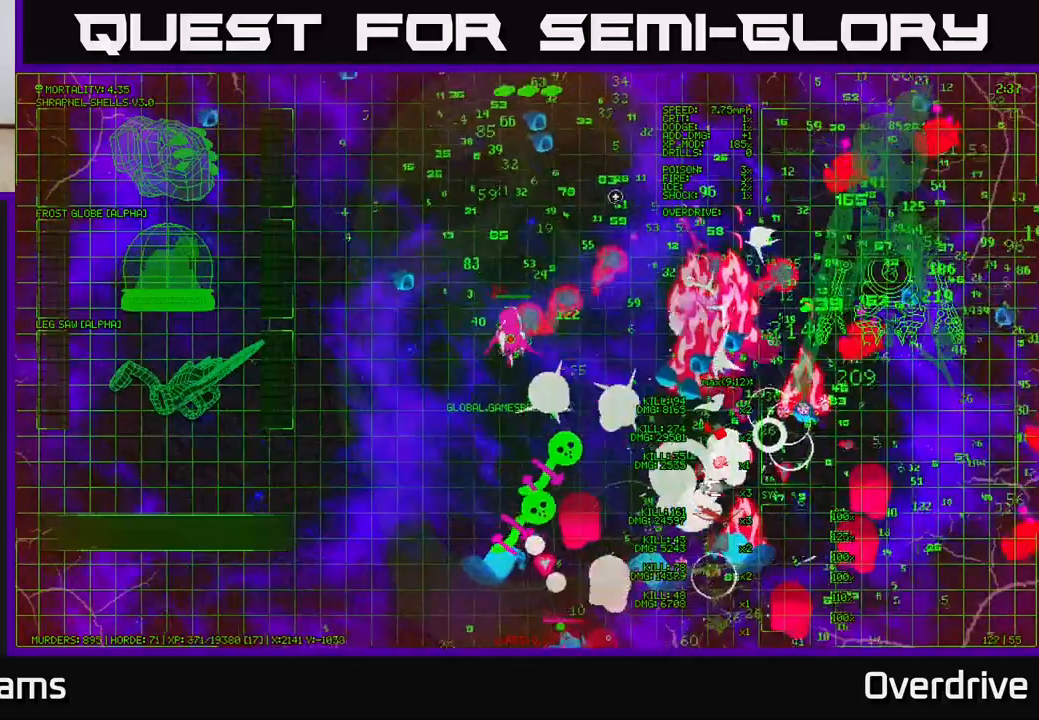
{"buttons": [], "left_stick": "up-right", "right_stick": "right", "events": [[33, "right_stick", "down-right"], [317, "right_stick", "right"]]}
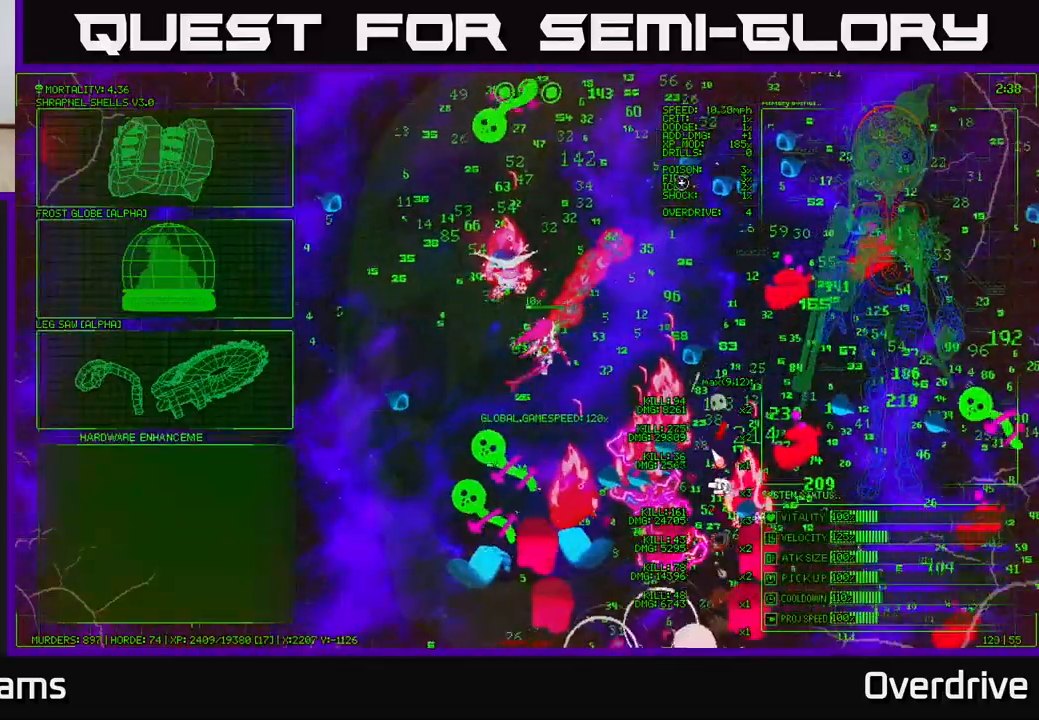
{"buttons": [], "left_stick": "up-right", "right_stick": "down", "events": [[167, "right_stick", "down-right"], [433, "right_stick", "down"]]}
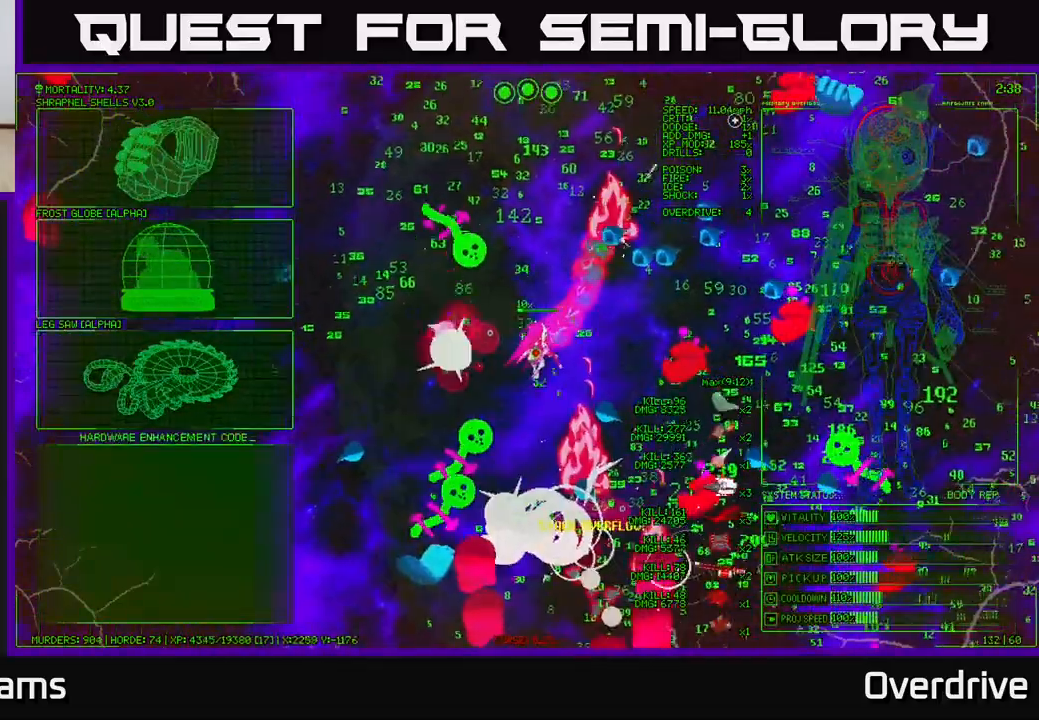
{"buttons": [], "left_stick": "left", "right_stick": "center", "events": [[100, "right_stick", "center"], [183, "left_stick", "center"], [383, "left_stick", "left"]]}
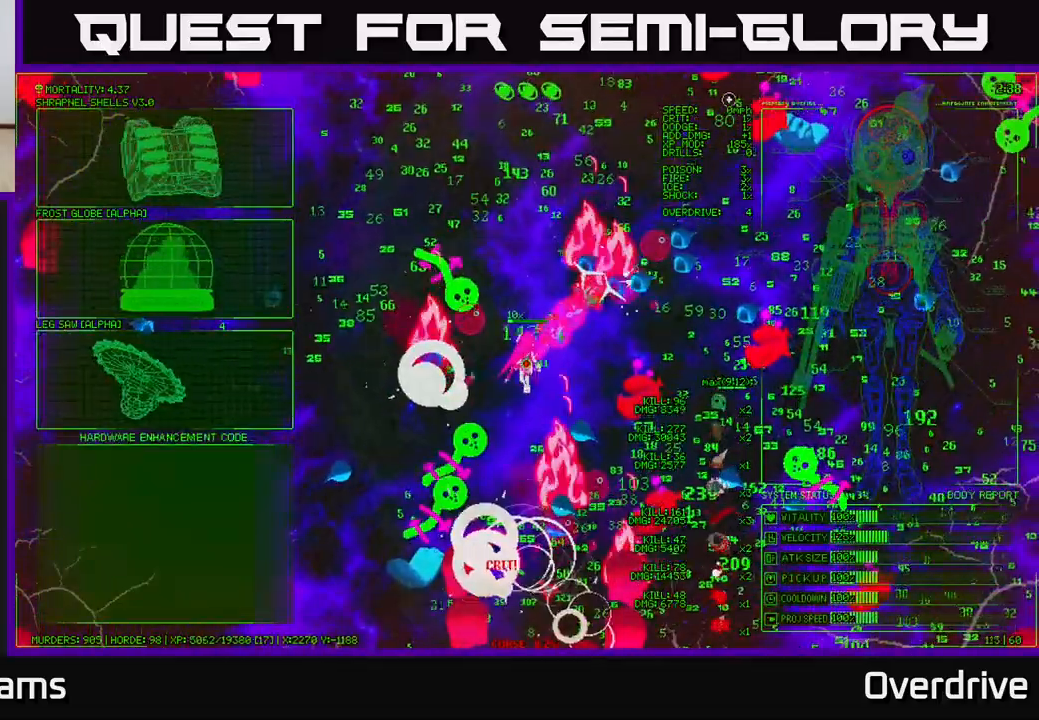
{"buttons": [], "left_stick": "down-left", "right_stick": "center", "events": [[483, "left_stick", "down-left"]]}
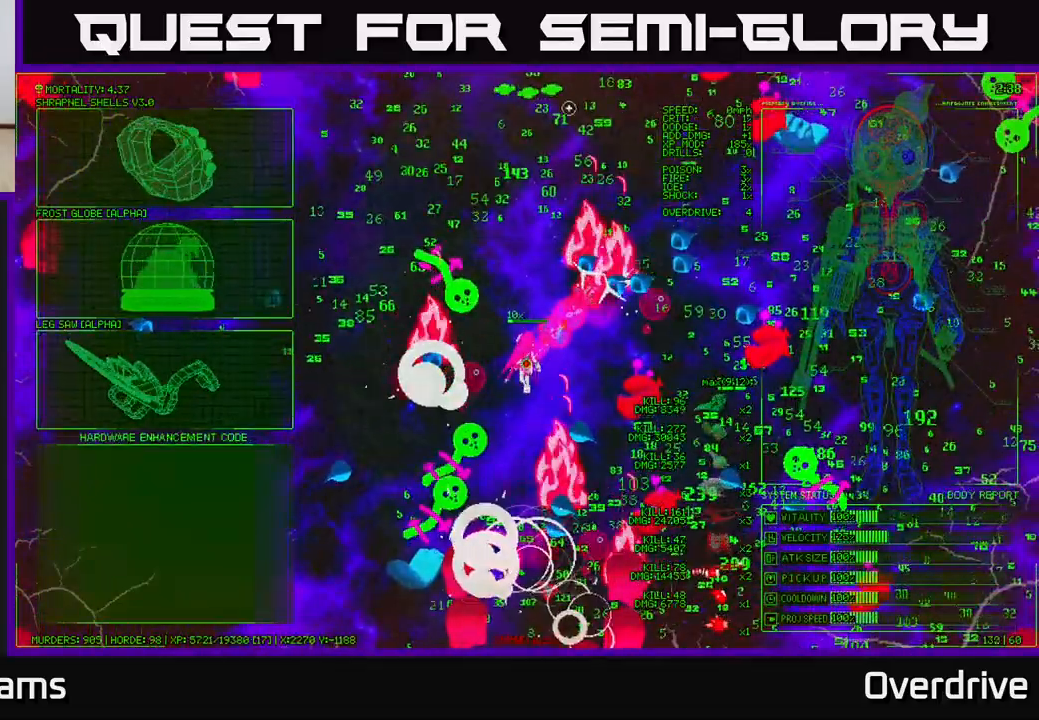
{"buttons": [], "left_stick": "left", "right_stick": "center", "events": [[183, "left_stick", "left"]]}
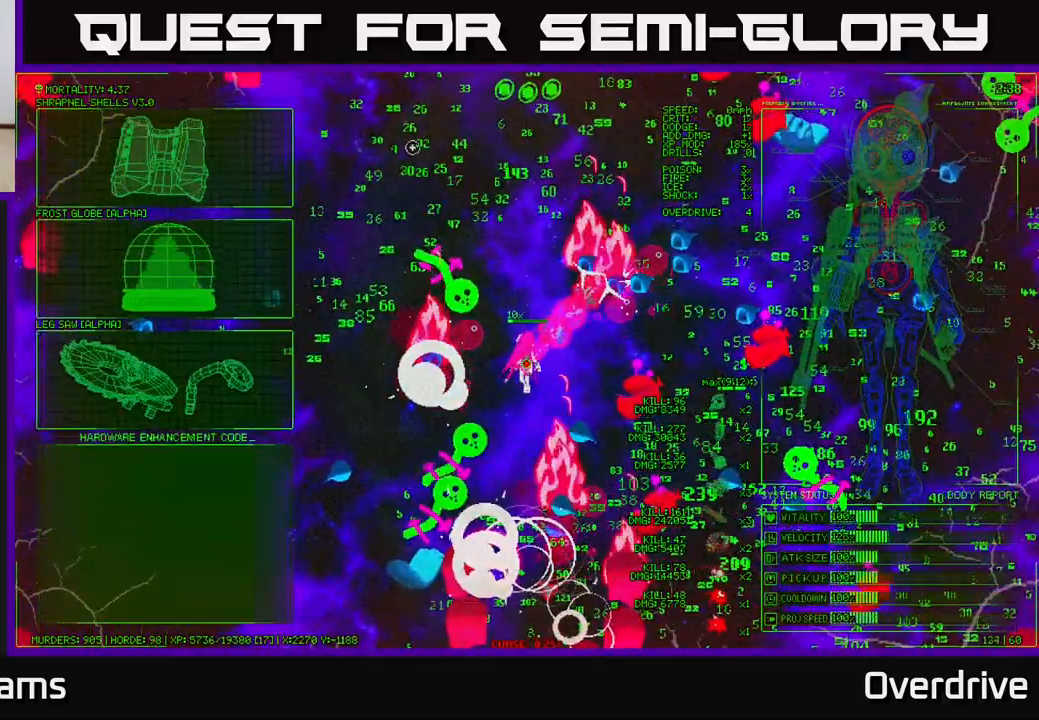
{"buttons": [], "left_stick": "center", "right_stick": "center", "events": [[500, "left_stick", "center"]]}
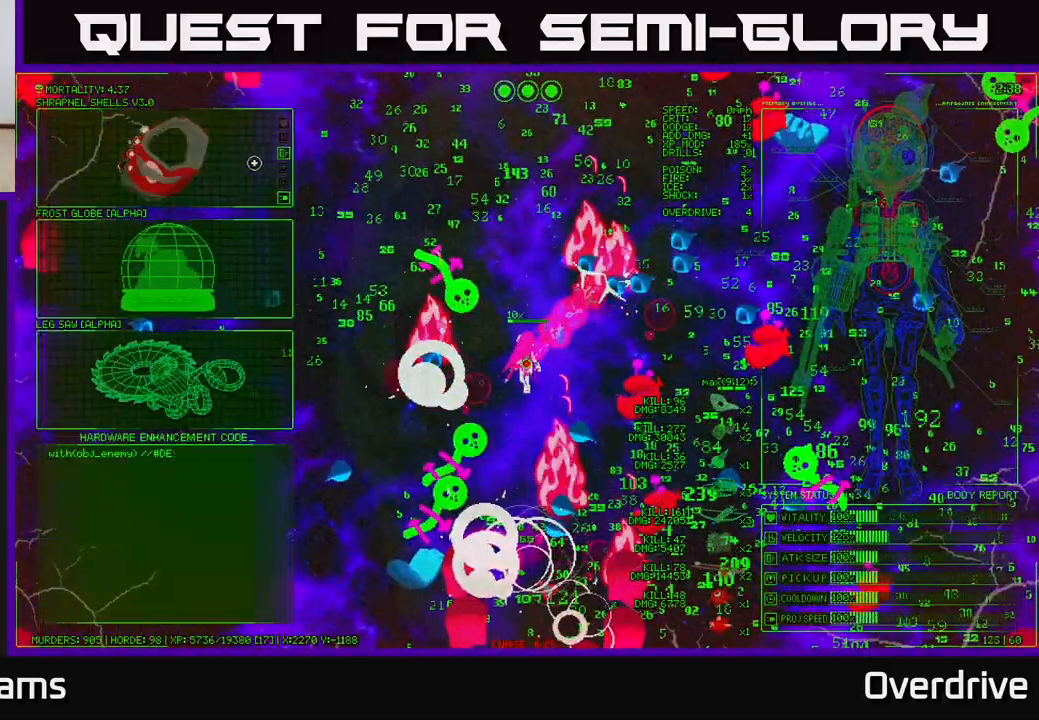
{"buttons": [], "left_stick": "up-right", "right_stick": "up", "events": [[67, "A", "down"], [167, "A", "up"], [250, "left_stick", "up-right"], [383, "right_stick", "up"]]}
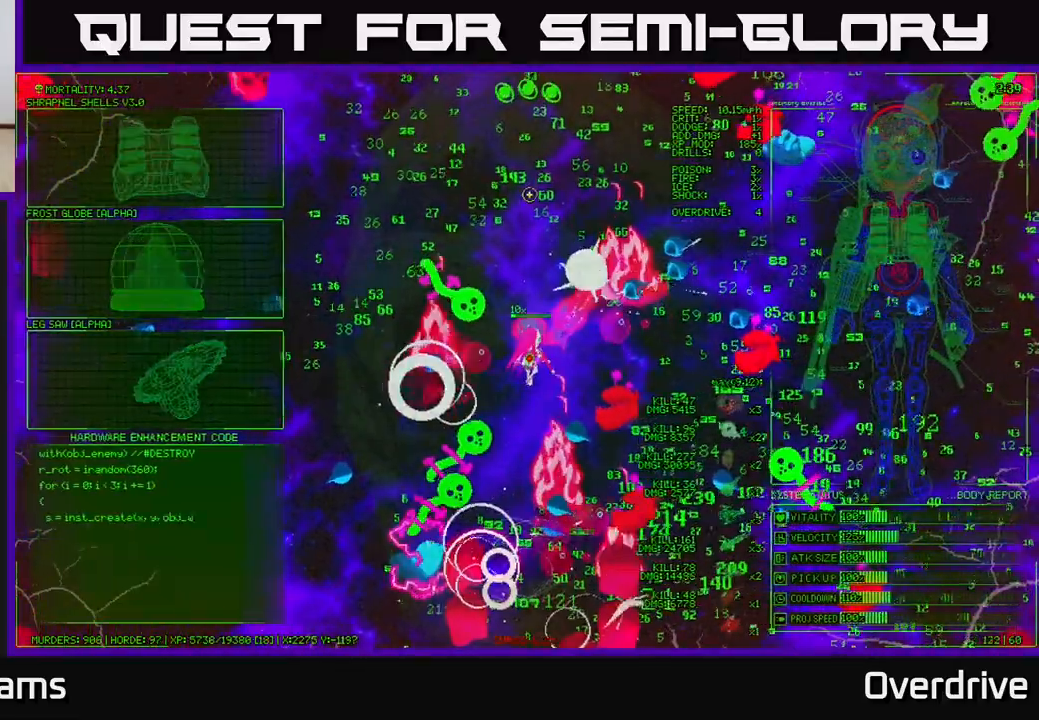
{"buttons": [], "left_stick": "up", "right_stick": "up-right", "events": [[67, "right_stick", "up-right"], [300, "left_stick", "up"]]}
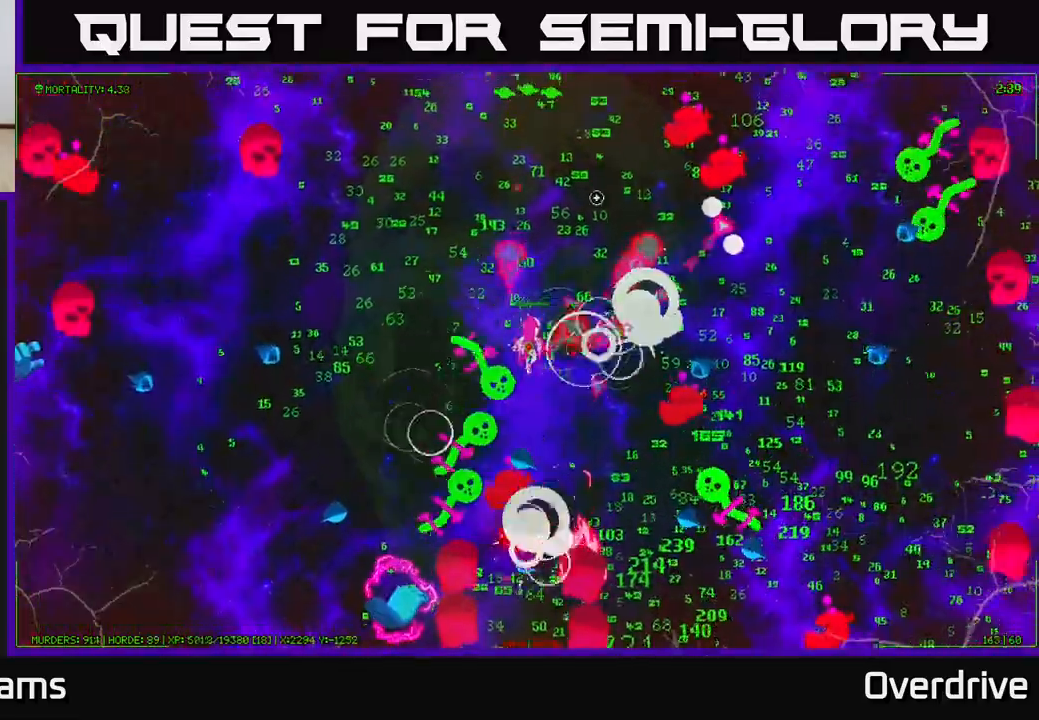
{"buttons": [], "left_stick": "up", "right_stick": "right", "events": [[83, "left_stick", "up-left"], [233, "left_stick", "up"], [250, "R3", "down"], [383, "R3", "up"], [417, "right_stick", "right"]]}
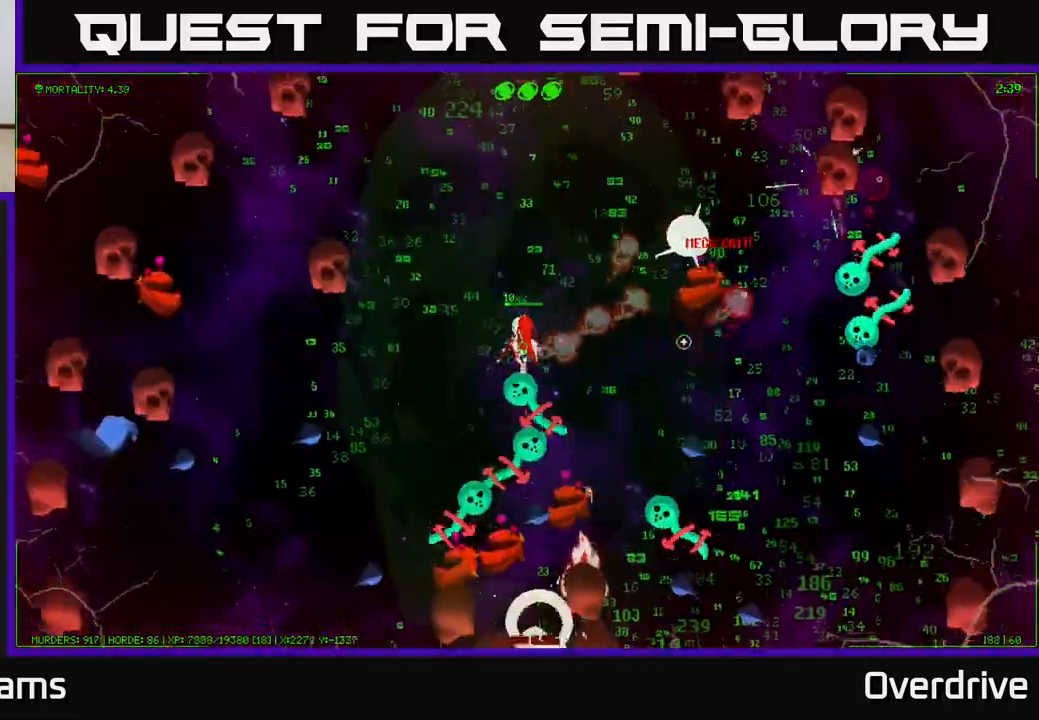
{"buttons": [], "left_stick": "up", "right_stick": "right", "events": [[67, "right_stick", "down-right"], [183, "right_stick", "down"], [483, "right_stick", "right"]]}
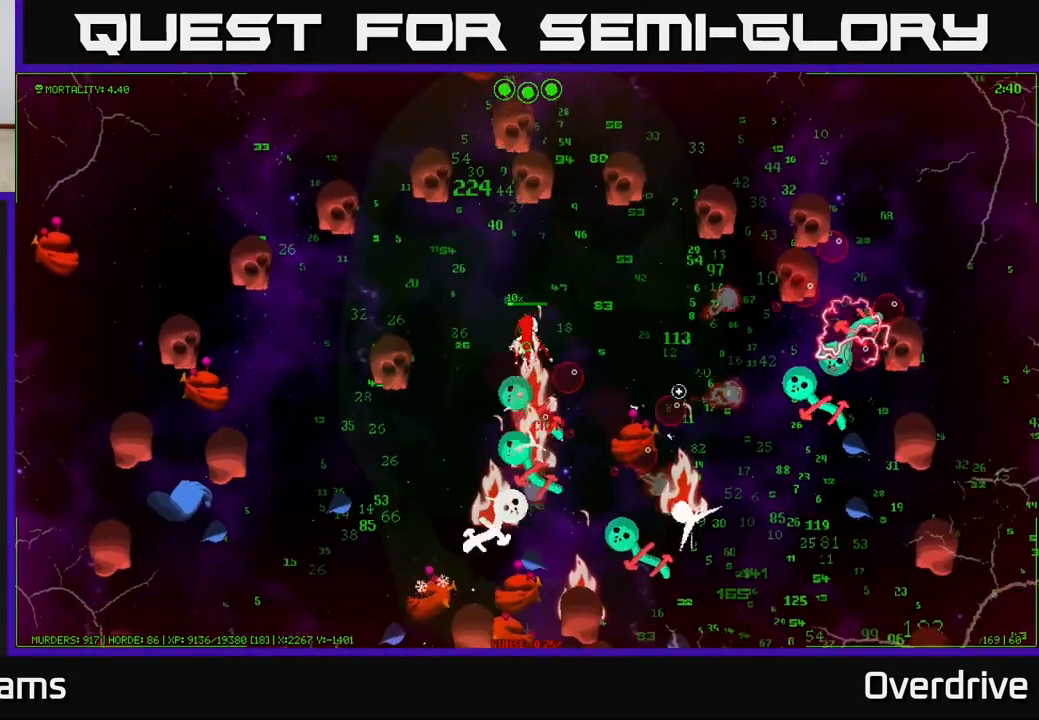
{"buttons": [], "left_stick": "up", "right_stick": "up", "events": [[50, "right_stick", "up"], [317, "left_stick", "up-right"], [467, "left_stick", "up"]]}
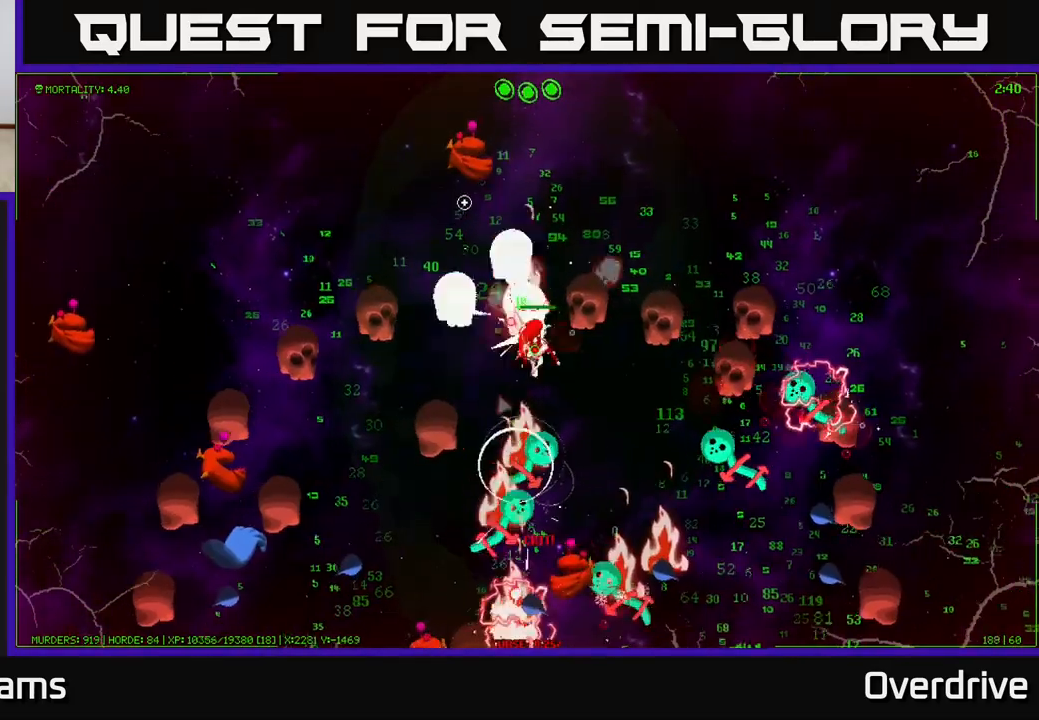
{"buttons": [], "left_stick": "up-right", "right_stick": "down", "events": [[367, "right_stick", "down-right"], [417, "left_stick", "up-right"], [467, "right_stick", "down"]]}
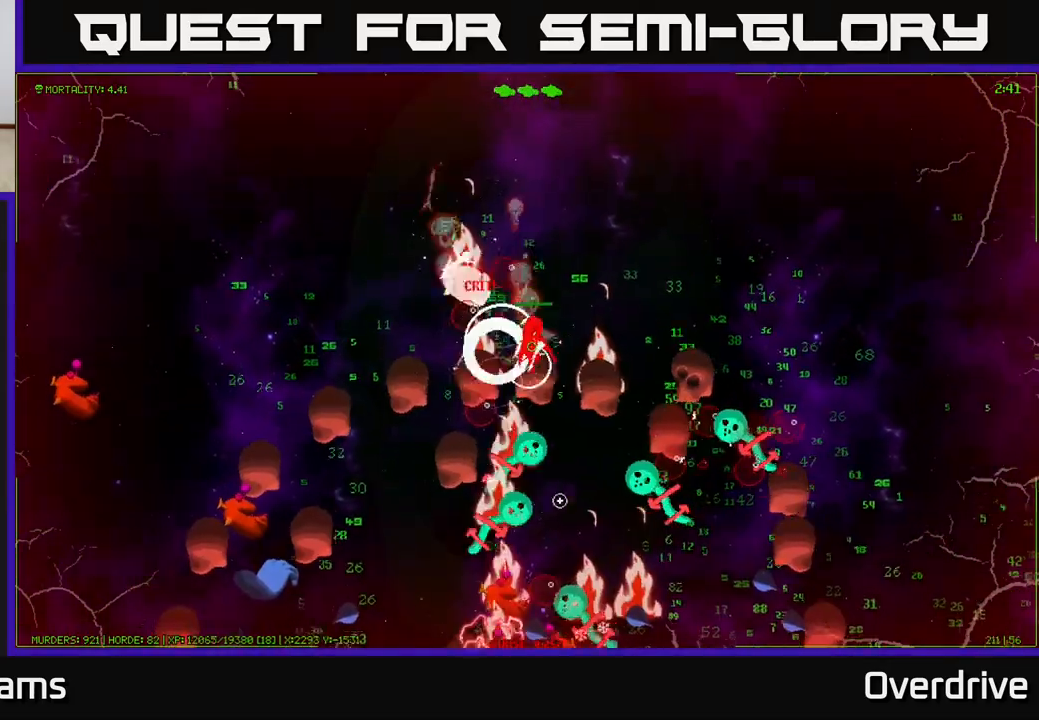
{"buttons": [], "left_stick": "up-right", "right_stick": "down", "events": []}
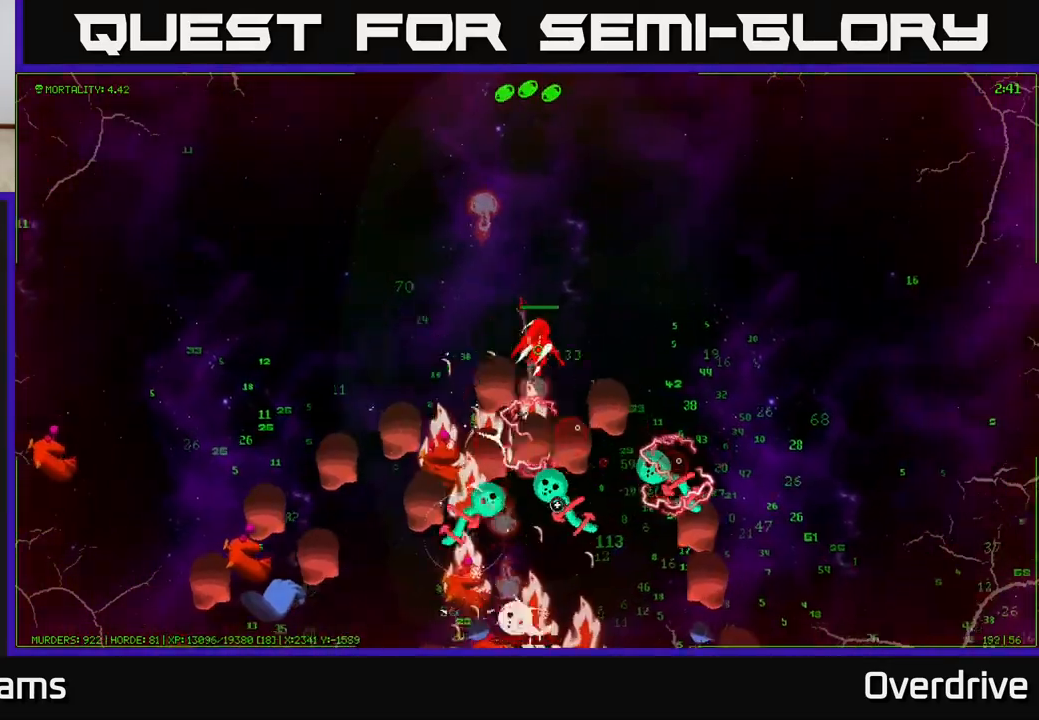
{"buttons": [], "left_stick": "right", "right_stick": "down", "events": [[500, "left_stick", "right"]]}
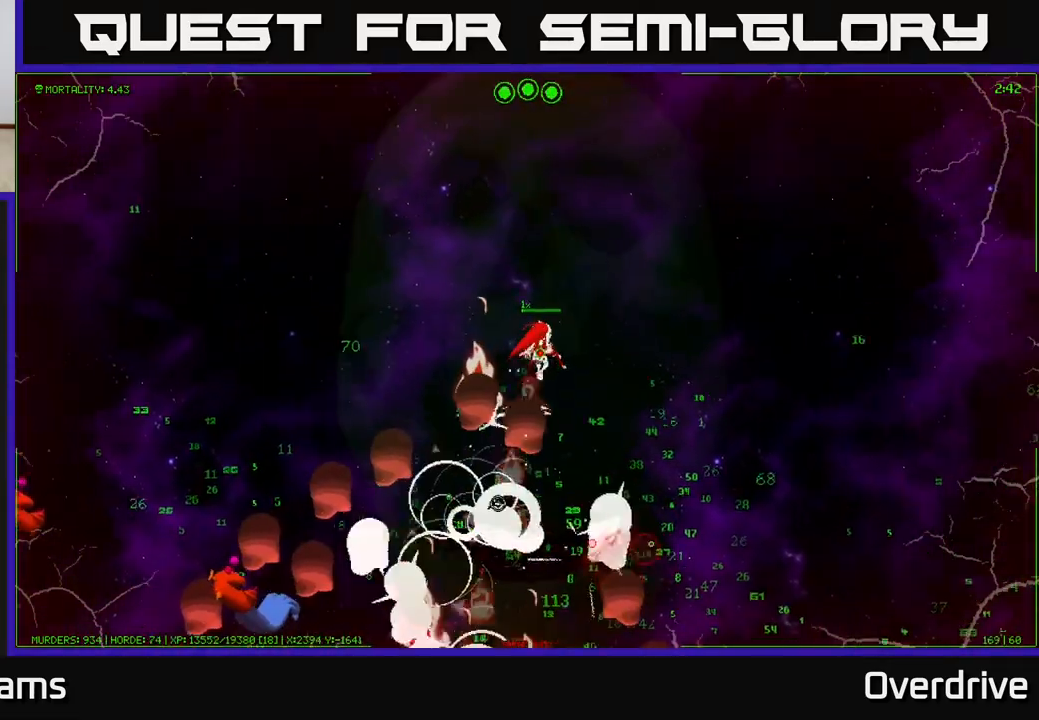
{"buttons": [], "left_stick": "right", "right_stick": "down", "events": [[33, "right_stick", "down-left"], [350, "right_stick", "down"]]}
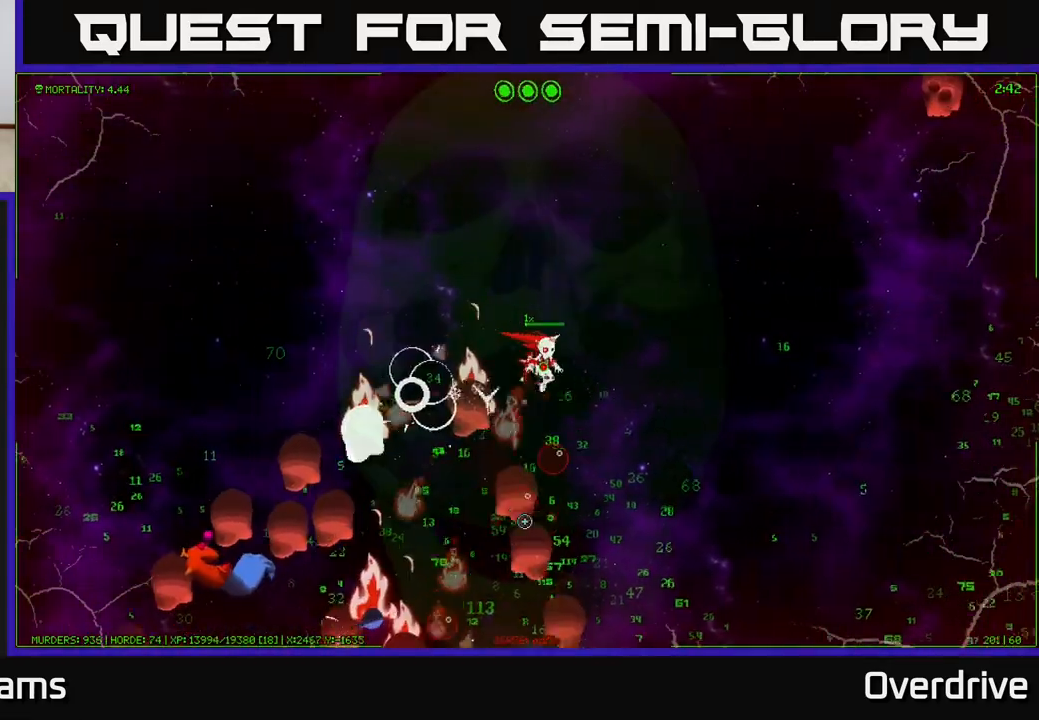
{"buttons": [], "left_stick": "down-right", "right_stick": "down-left", "events": [[17, "right_stick", "down-left"], [50, "left_stick", "down-right"]]}